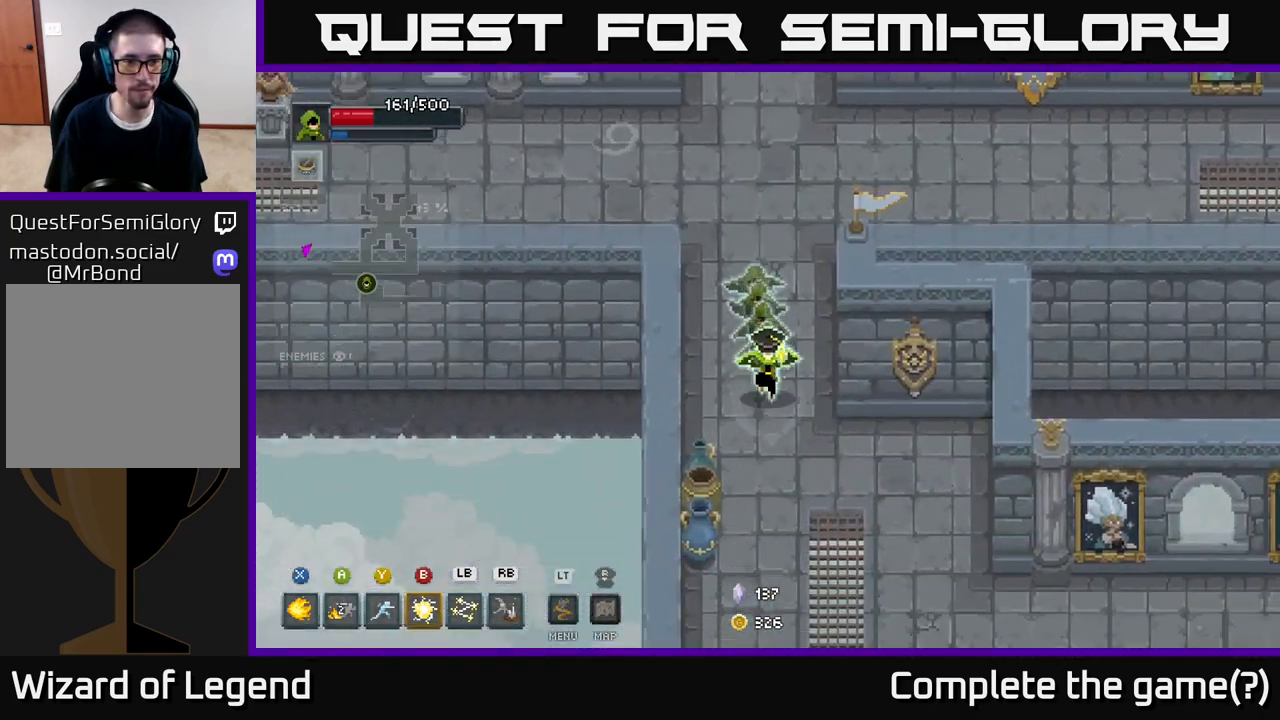
Gameplay with a controller (Xbox layout); each line is a JSON object with the inputs held at the frame after it. "events" lists button and stick changes between this image and that frame as [ms after this image, input, new state], when the widget could be followed in between.
{"buttons": [], "left_stick": "down", "right_stick": "center", "events": [[150, "left_stick", "down-left"], [350, "left_stick", "down"]]}
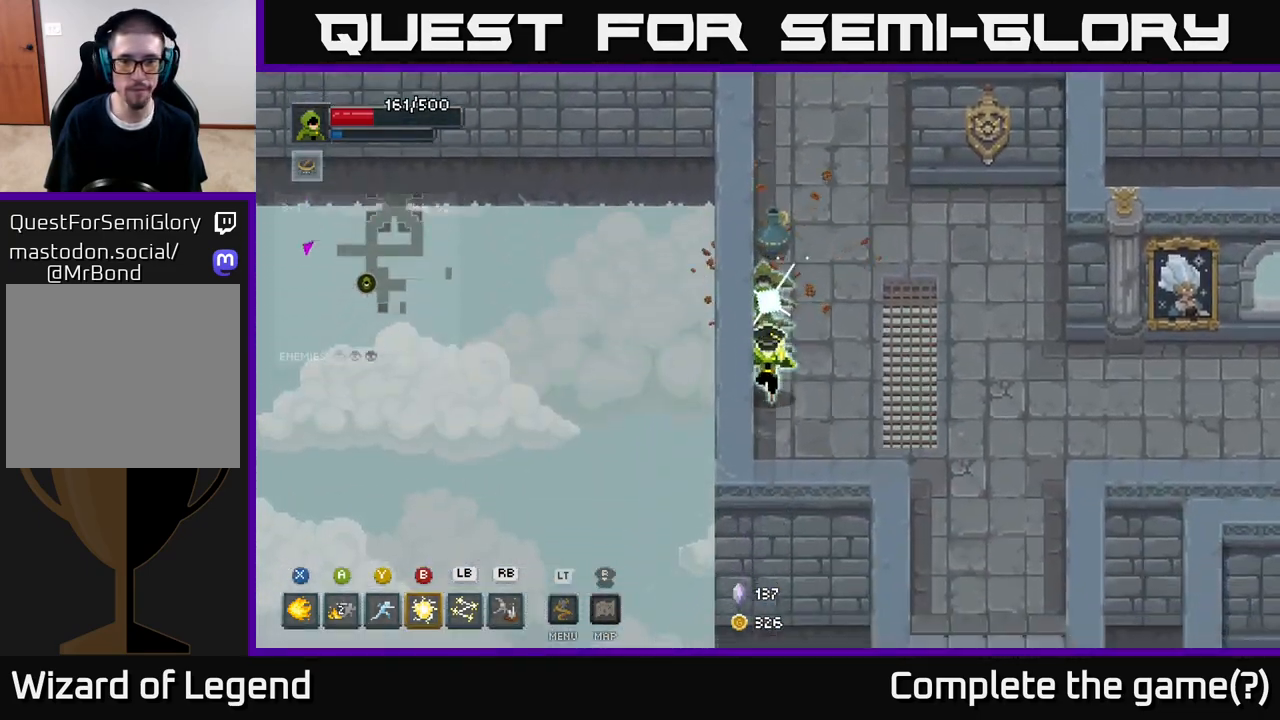
{"buttons": [], "left_stick": "right", "right_stick": "center", "events": [[117, "left_stick", "right"]]}
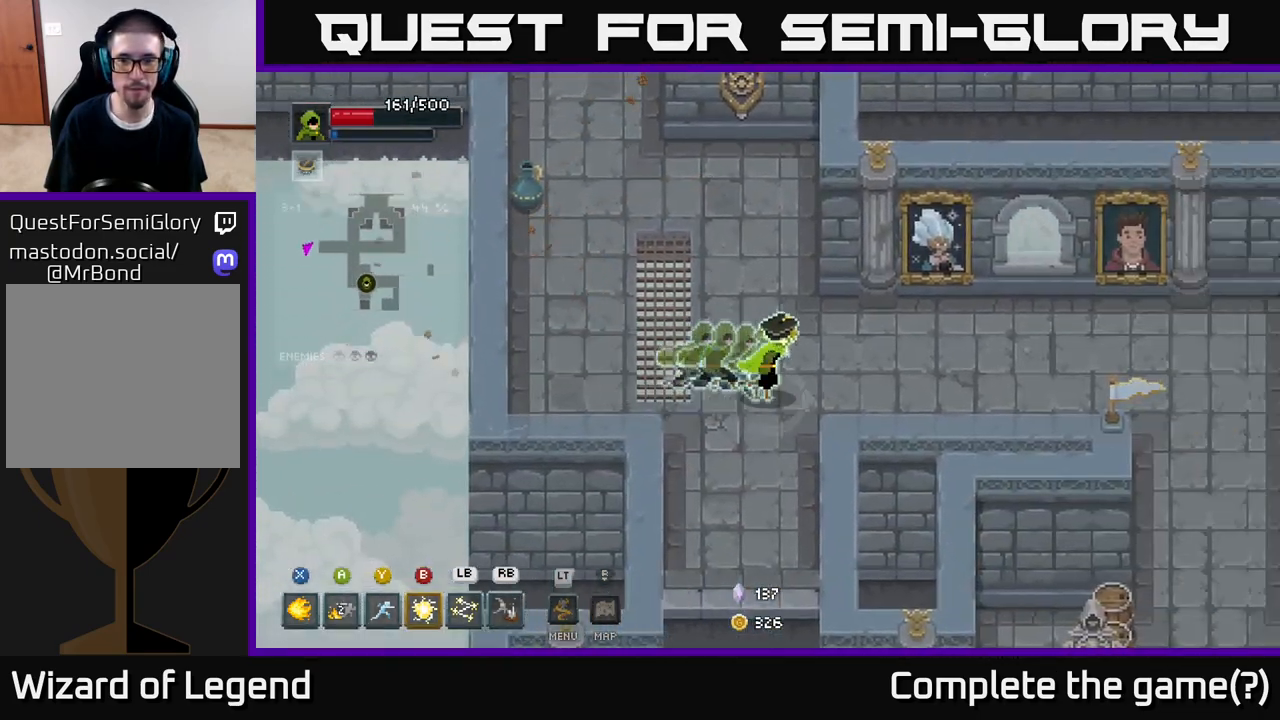
{"buttons": [], "left_stick": "right", "right_stick": "center", "events": []}
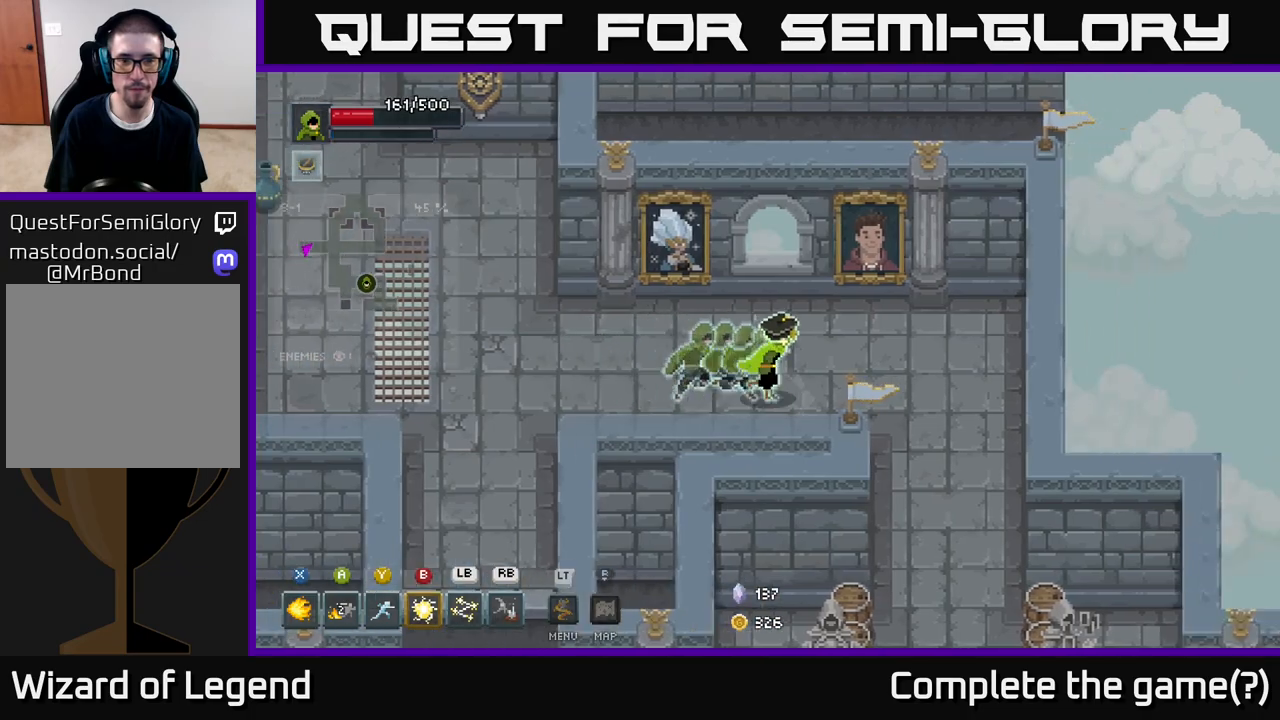
{"buttons": [], "left_stick": "down", "right_stick": "center", "events": [[233, "left_stick", "down-right"], [367, "left_stick", "down"]]}
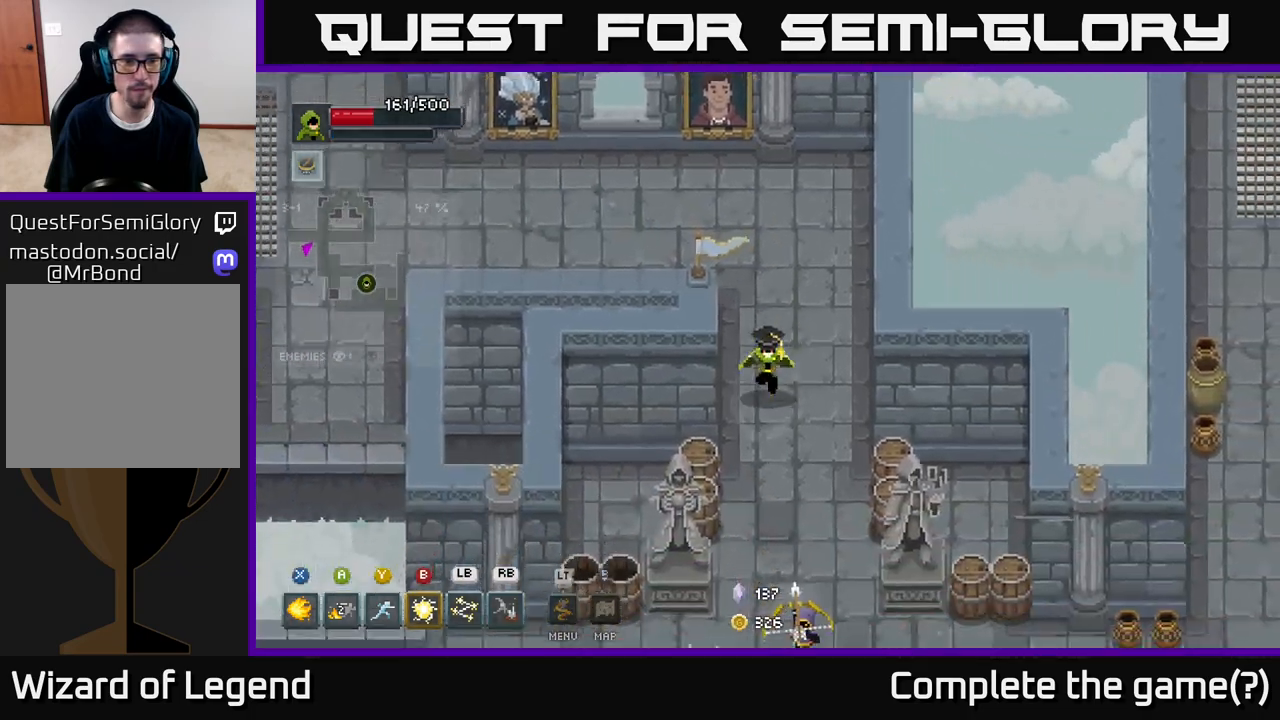
{"buttons": [], "left_stick": "down-left", "right_stick": "center", "events": [[50, "left_stick", "down-left"]]}
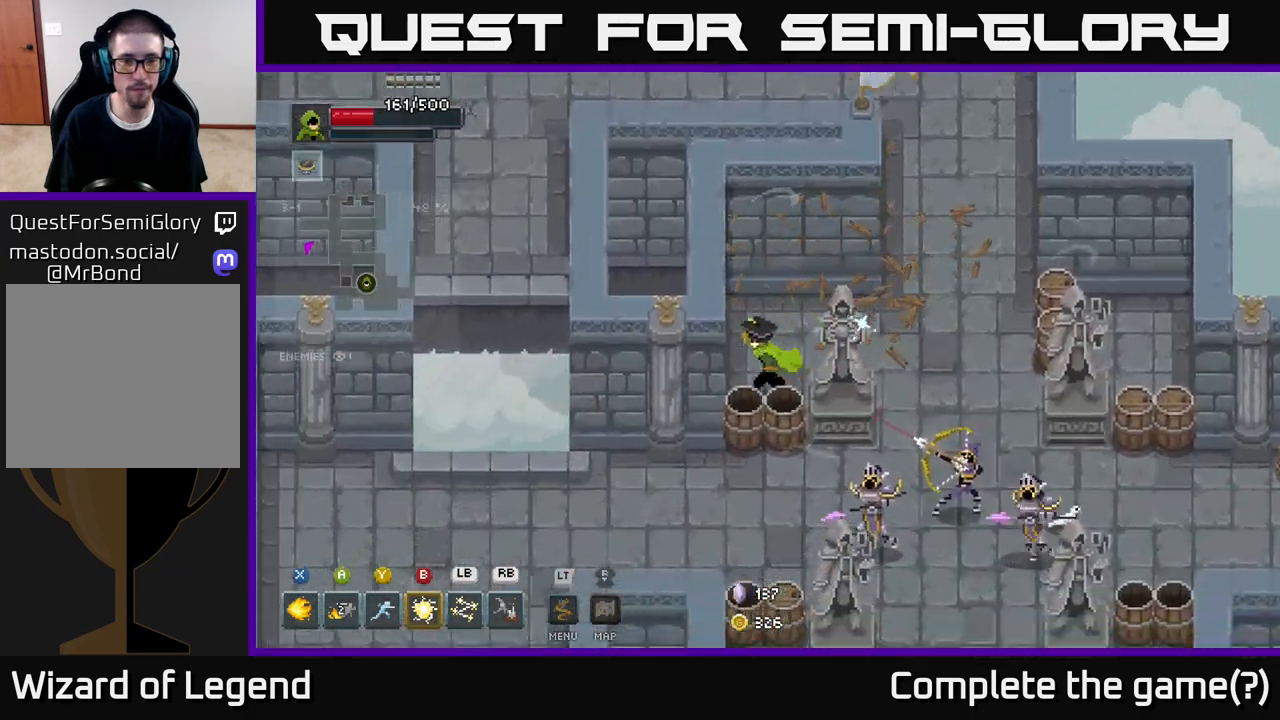
{"buttons": ["X"], "left_stick": "right", "right_stick": "center", "events": [[183, "left_stick", "down-right"], [317, "X", "down"], [383, "left_stick", "right"]]}
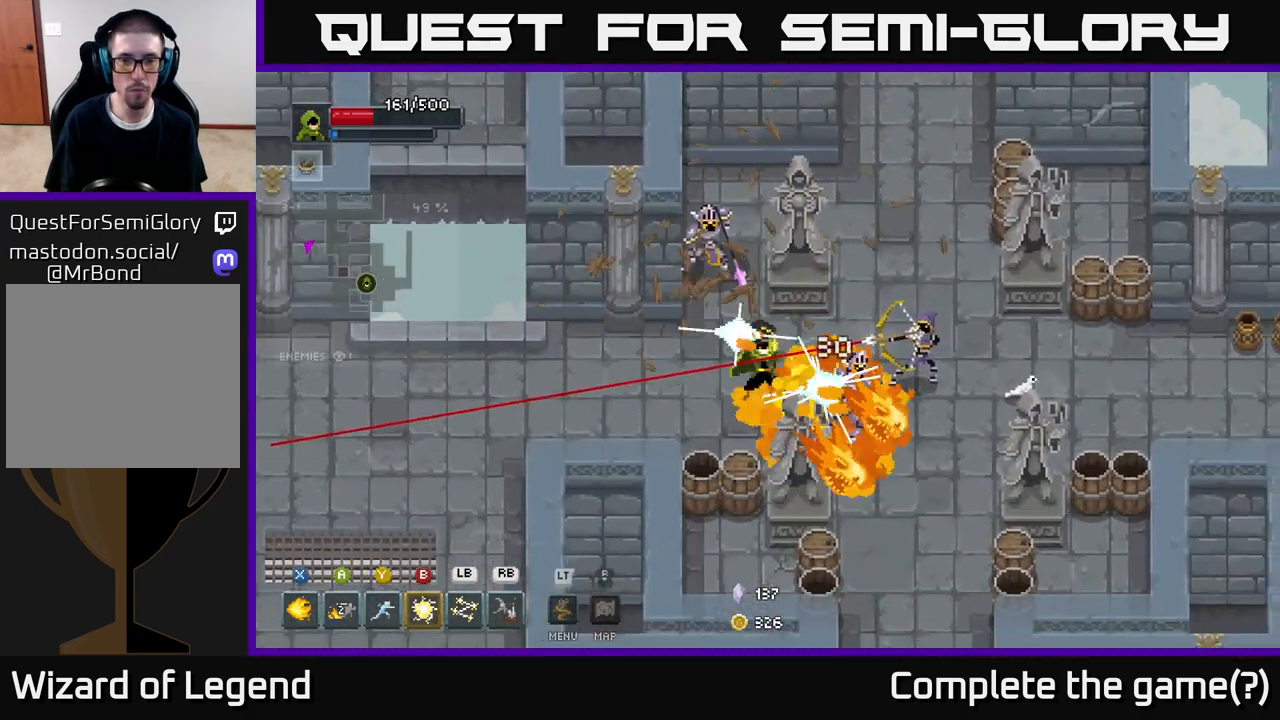
{"buttons": [], "left_stick": "right", "right_stick": "center", "events": [[500, "X", "up"]]}
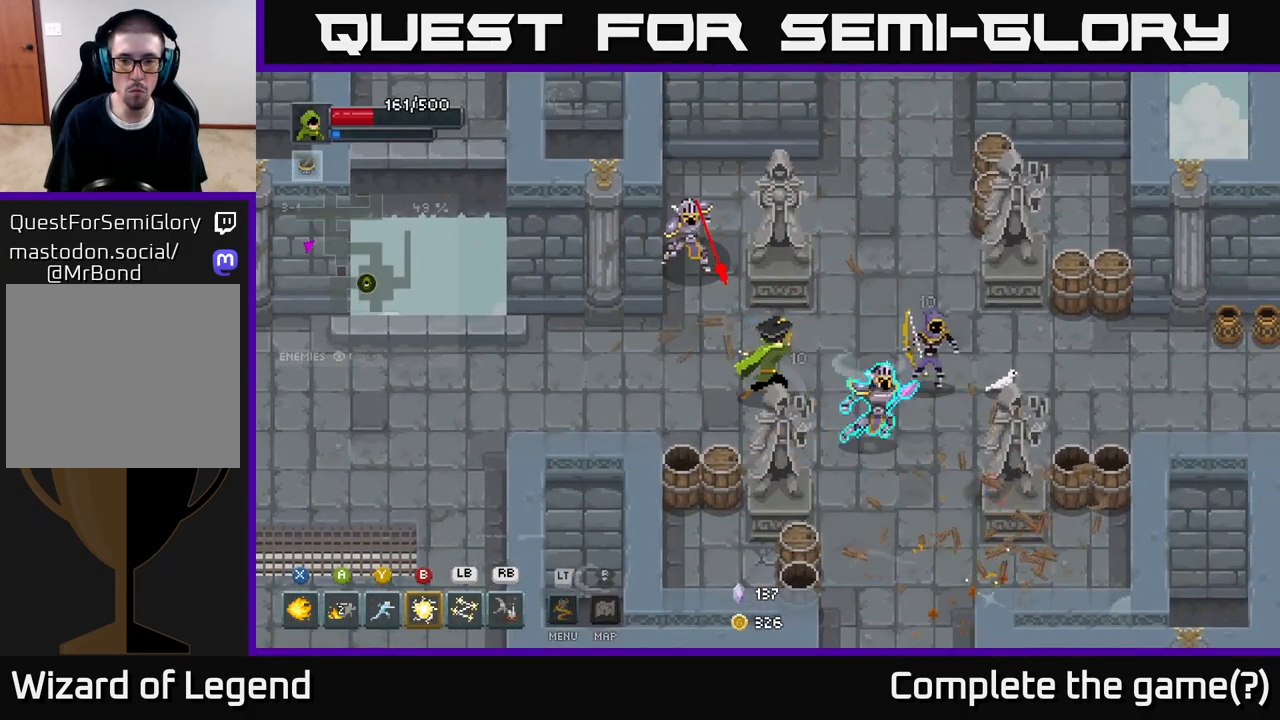
{"buttons": [], "left_stick": "right", "right_stick": "center", "events": [[50, "X", "down"], [133, "A", "down"], [183, "X", "up"], [300, "A", "up"], [383, "A", "down"], [483, "A", "up"]]}
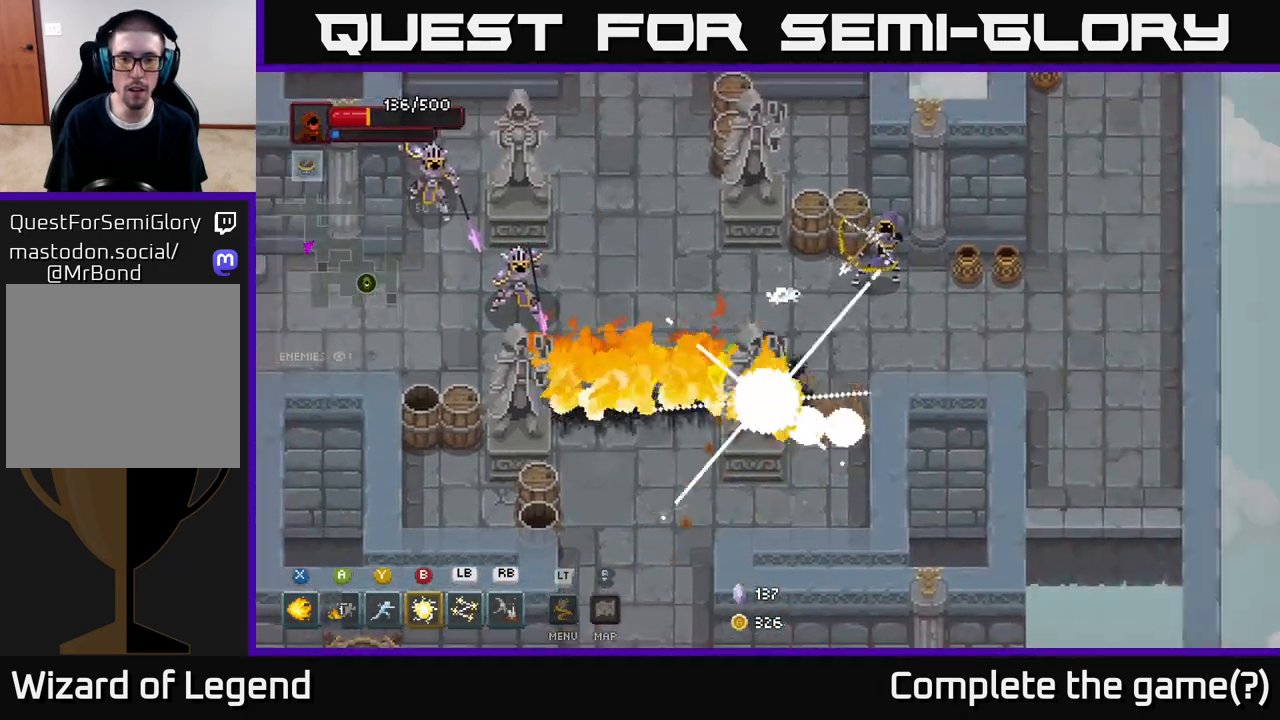
{"buttons": [], "left_stick": "right", "right_stick": "center", "events": [[67, "left_stick", "up-right"], [333, "left_stick", "right"]]}
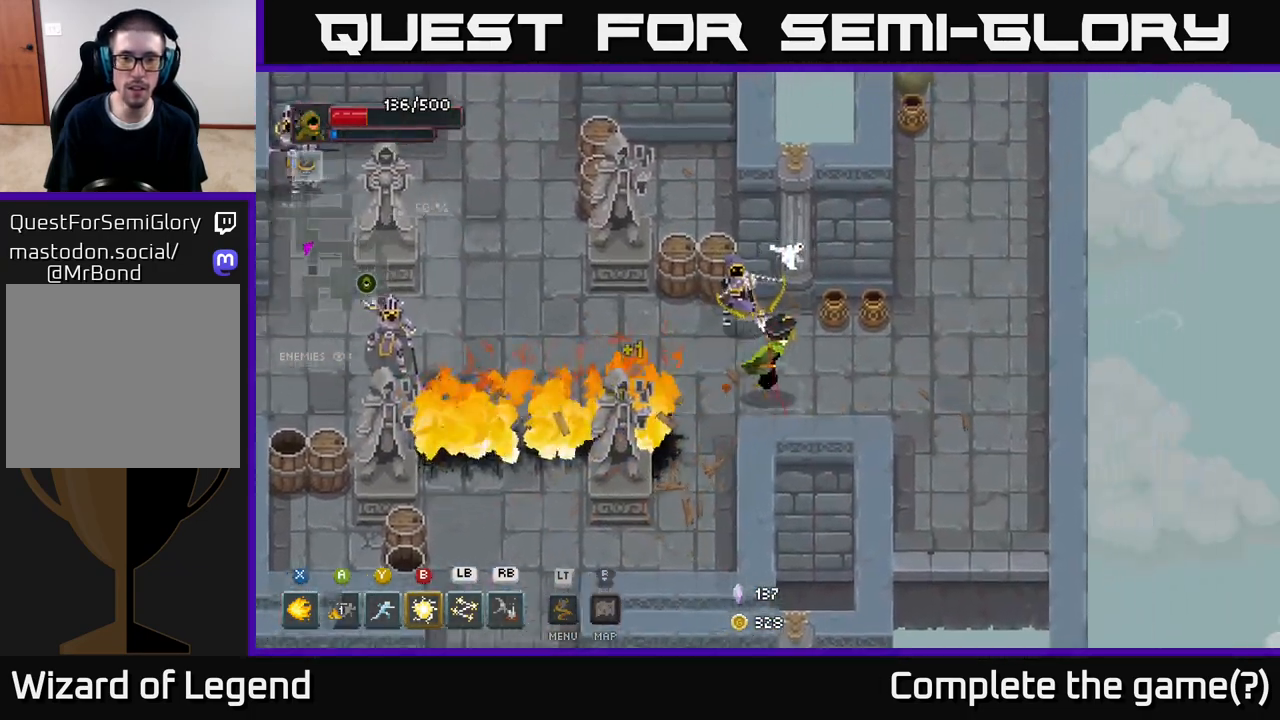
{"buttons": [], "left_stick": "left", "right_stick": "center", "events": [[283, "left_stick", "up"], [317, "X", "down"], [333, "left_stick", "left"], [467, "X", "up"]]}
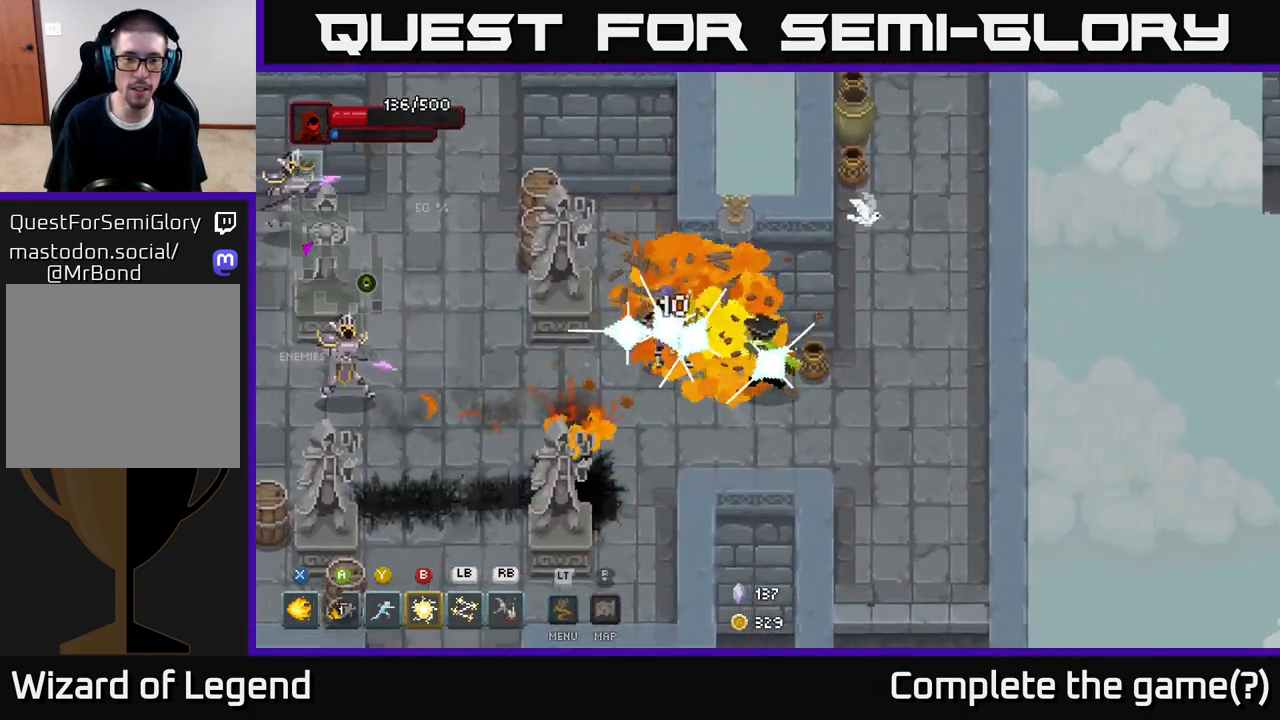
{"buttons": ["X"], "left_stick": "left", "right_stick": "center", "events": [[33, "X", "down"], [133, "X", "up"], [200, "X", "down"]]}
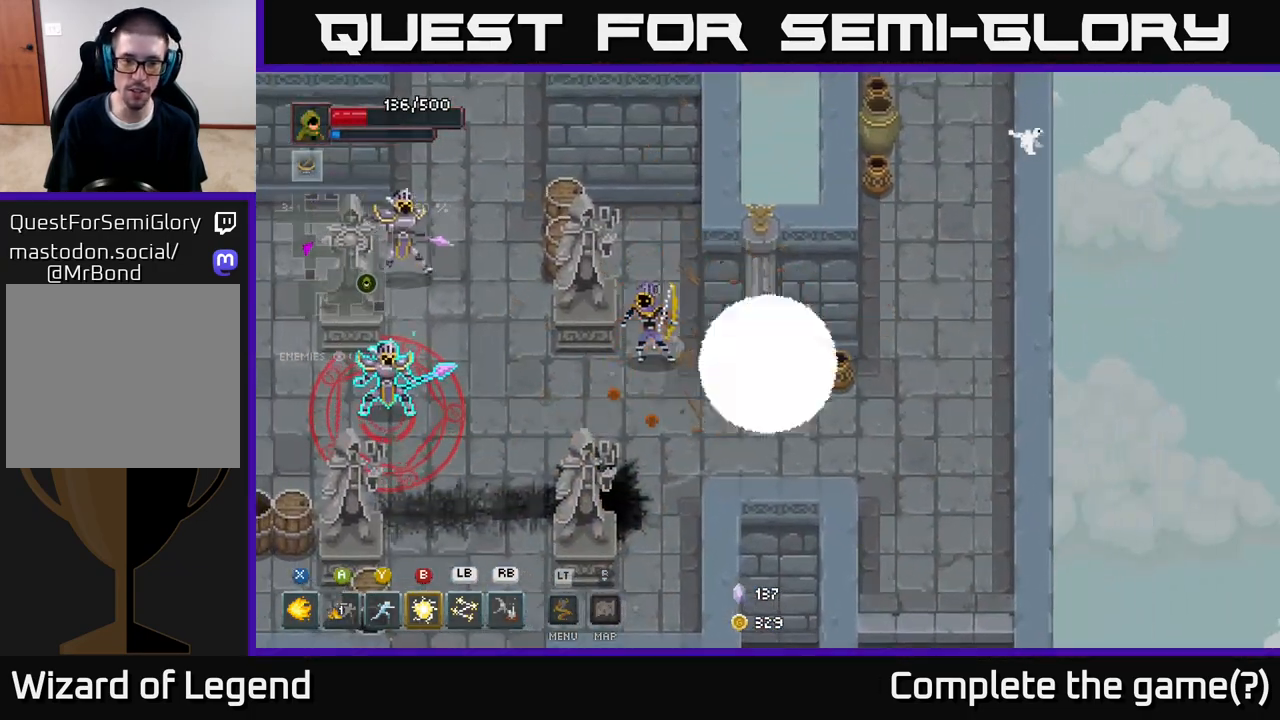
{"buttons": ["A"], "left_stick": "left", "right_stick": "center", "events": [[267, "X", "up"], [283, "left_stick", "down-left"], [483, "A", "down"], [500, "left_stick", "left"]]}
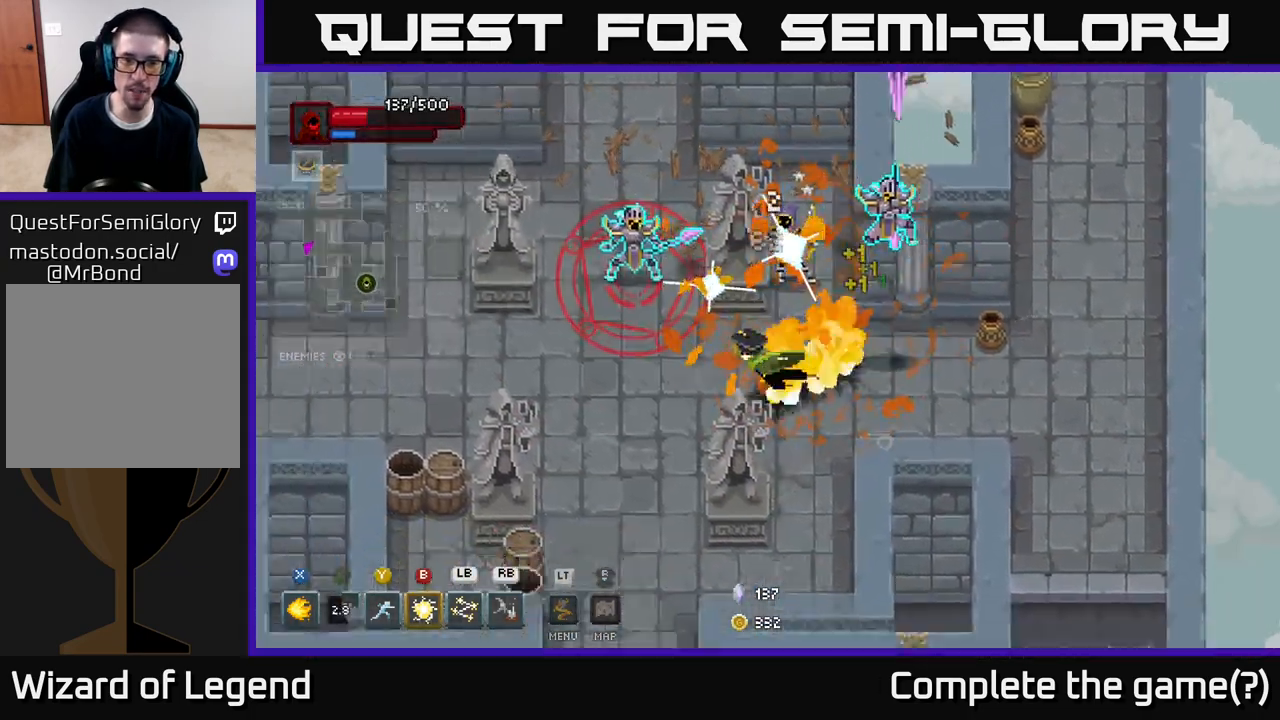
{"buttons": [], "left_stick": "up", "right_stick": "center", "events": [[133, "A", "up"], [217, "left_stick", "up-left"], [333, "left_stick", "up"], [417, "Y", "down"], [483, "Y", "up"]]}
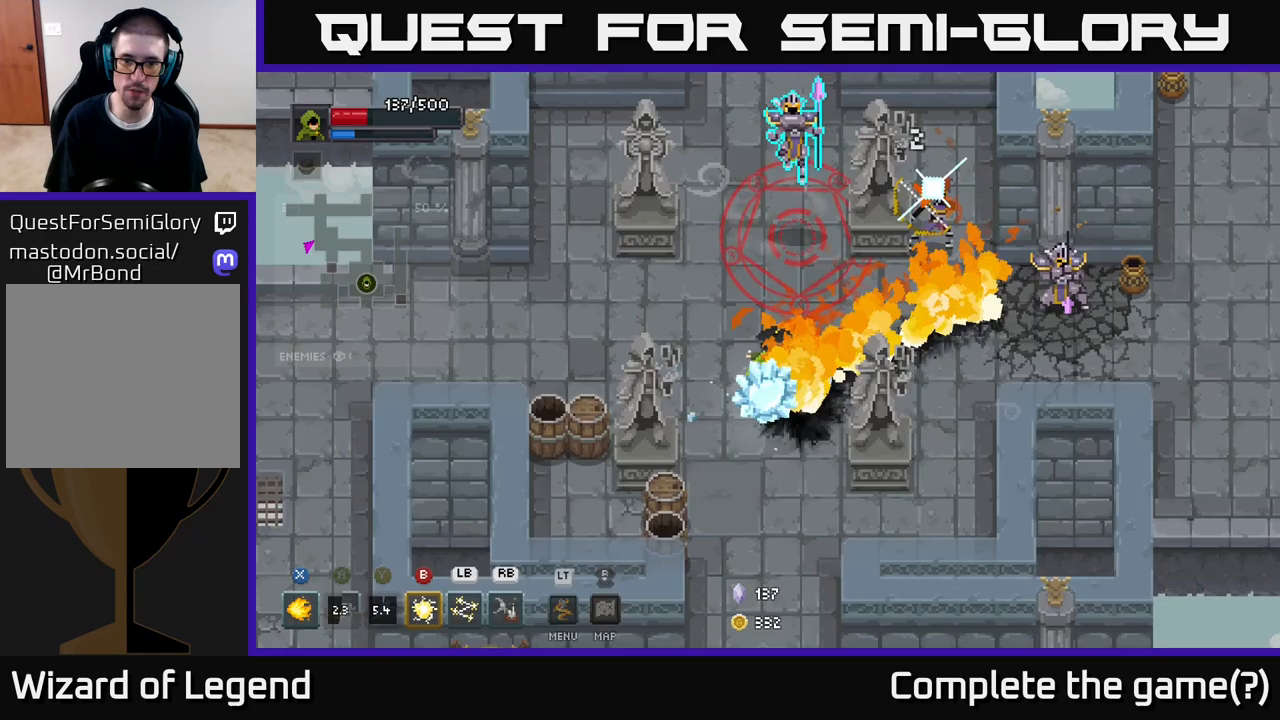
{"buttons": [], "left_stick": "up-left", "right_stick": "center", "events": [[483, "left_stick", "up-left"]]}
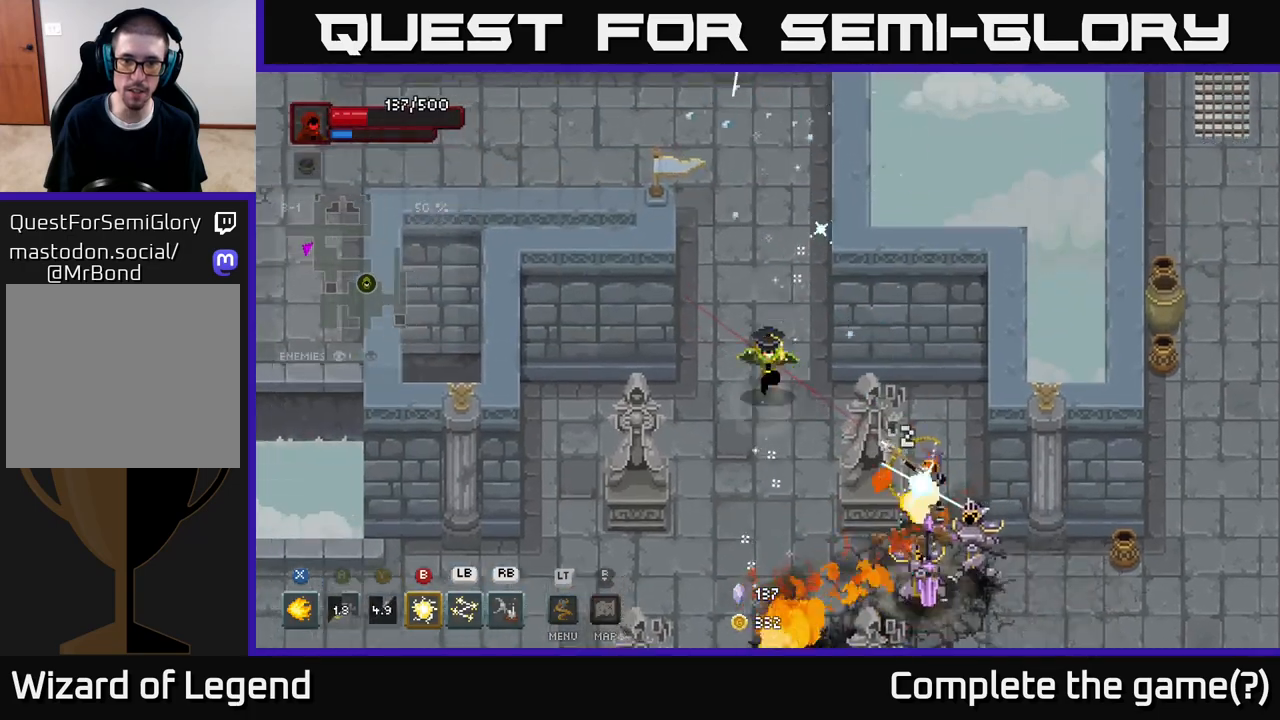
{"buttons": [], "left_stick": "down-right", "right_stick": "center", "events": [[17, "left_stick", "down-left"], [217, "left_stick", "down"], [400, "left_stick", "down-right"]]}
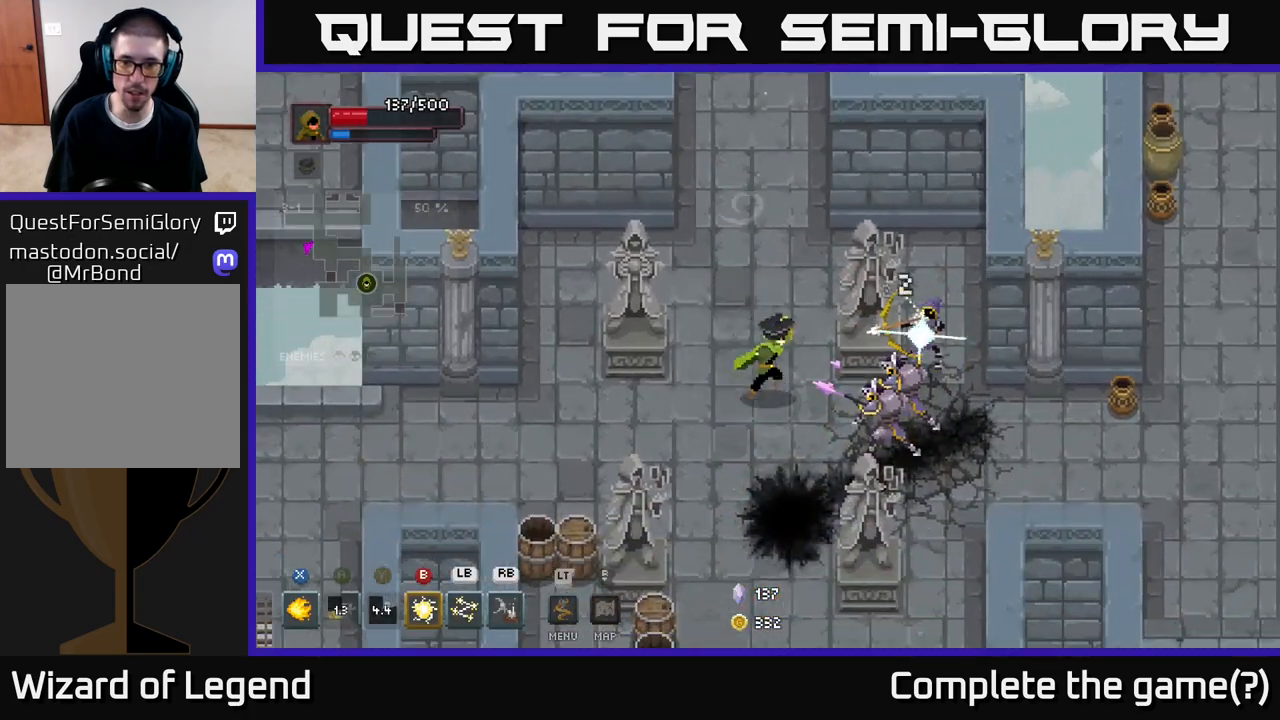
{"buttons": [], "left_stick": "down-right", "right_stick": "center", "events": [[50, "B", "down"], [117, "B", "up"]]}
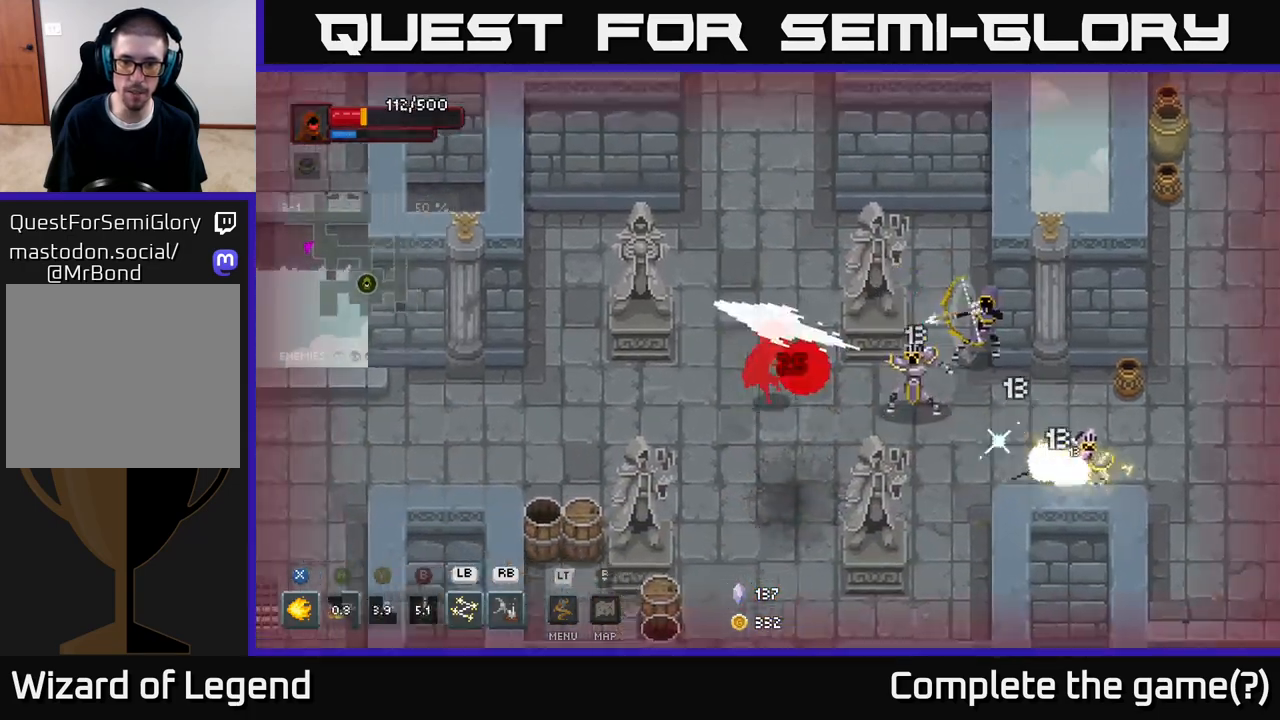
{"buttons": [], "left_stick": "right", "right_stick": "center", "events": [[133, "L1", "down"], [167, "left_stick", "right"], [250, "L1", "up"]]}
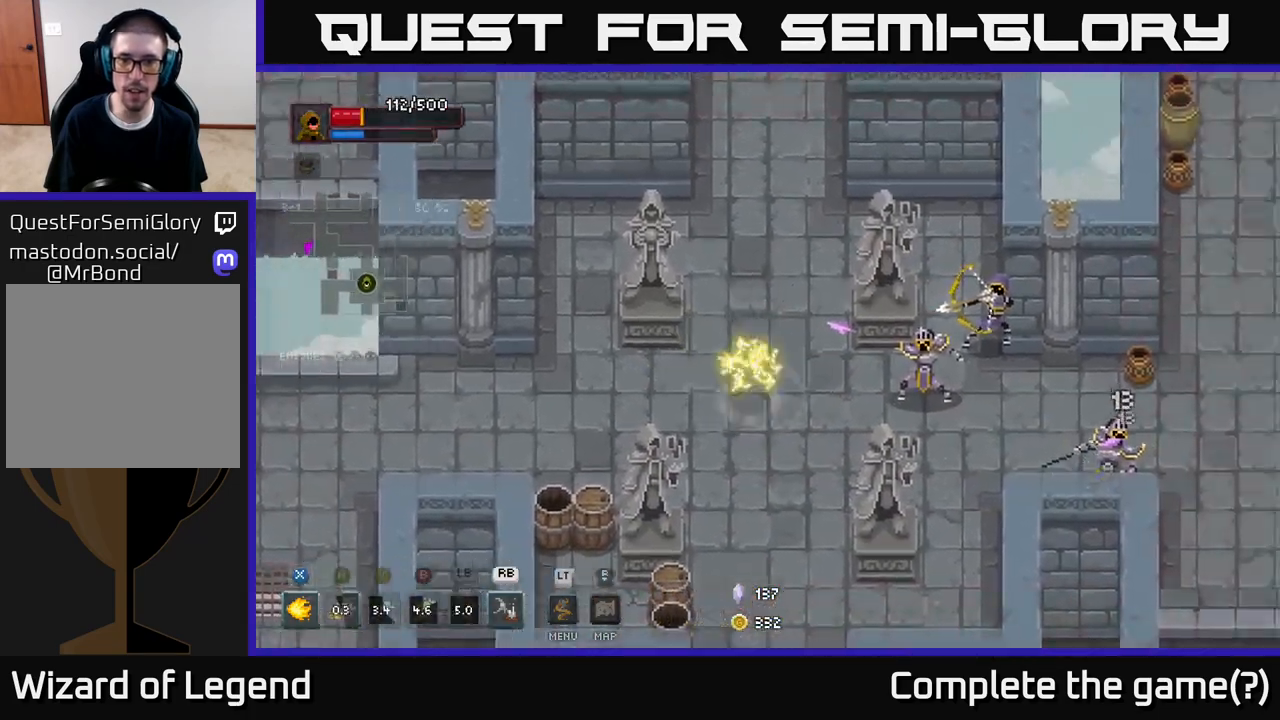
{"buttons": [], "left_stick": "center", "right_stick": "center", "events": [[17, "L1", "down"], [117, "L1", "up"], [367, "left_stick", "center"]]}
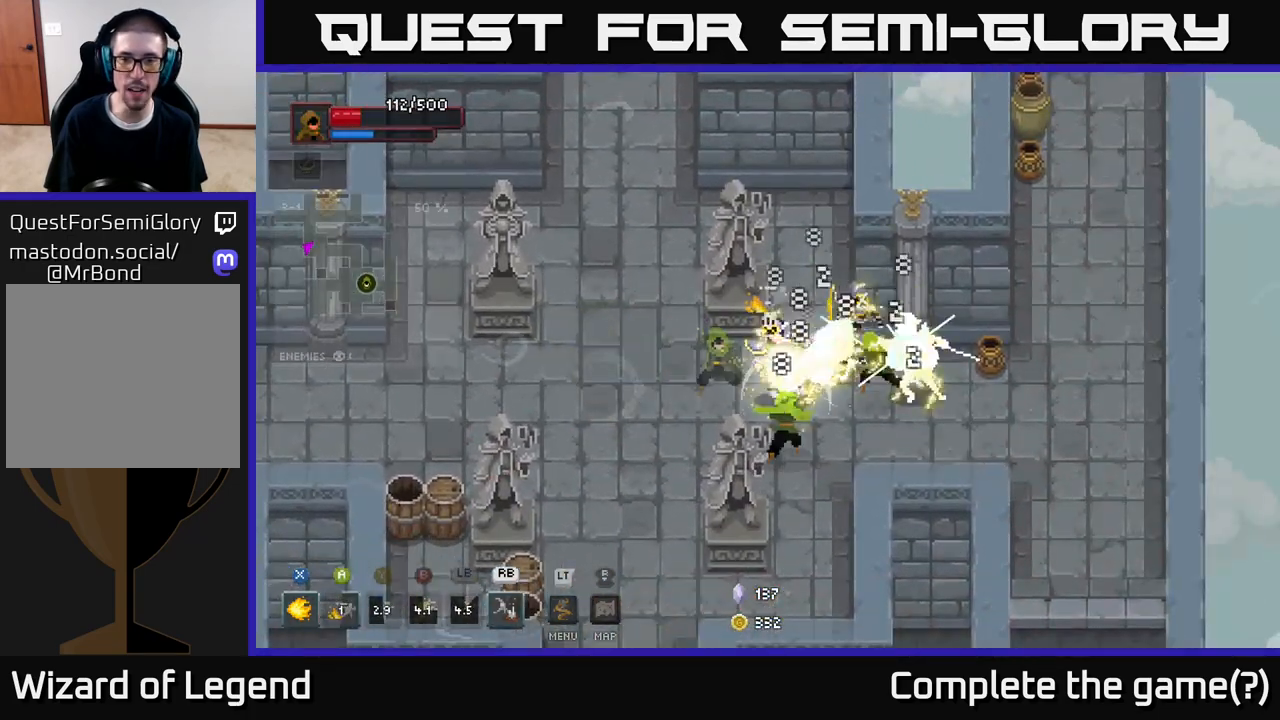
{"buttons": [], "left_stick": "center", "right_stick": "center", "events": []}
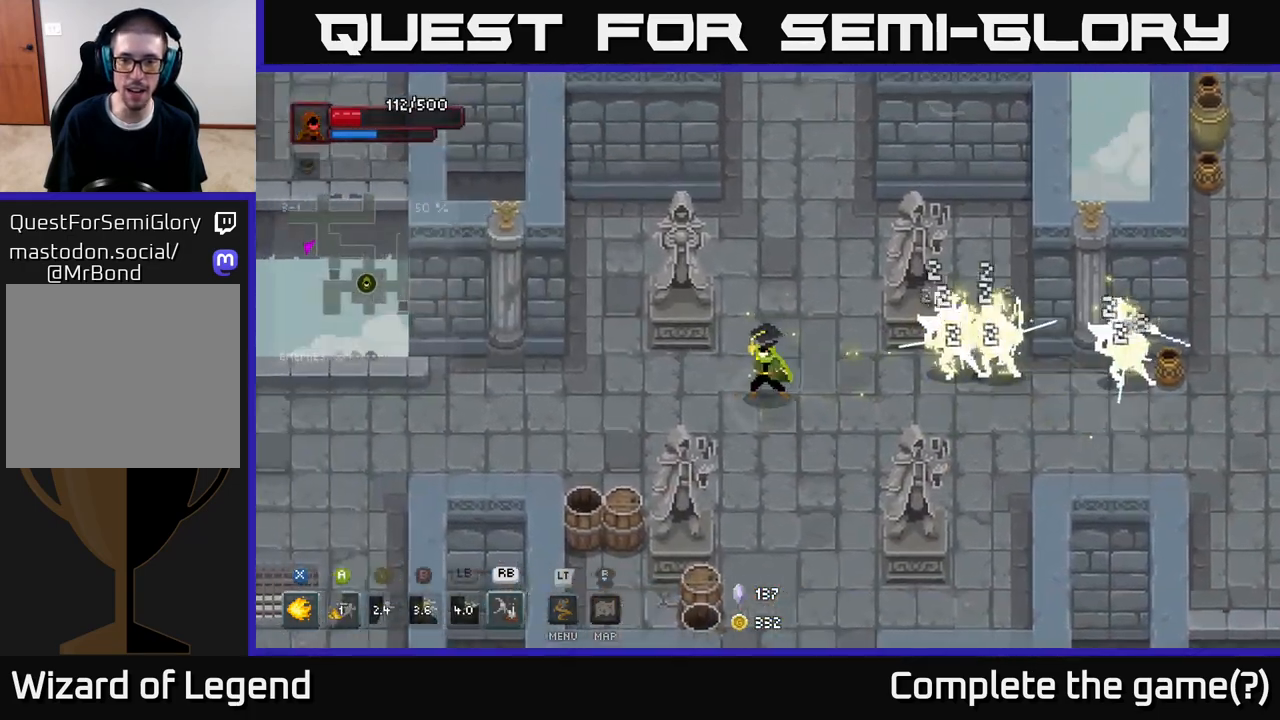
{"buttons": [], "left_stick": "right", "right_stick": "center", "events": [[83, "left_stick", "right"], [317, "Y", "down"], [400, "Y", "up"]]}
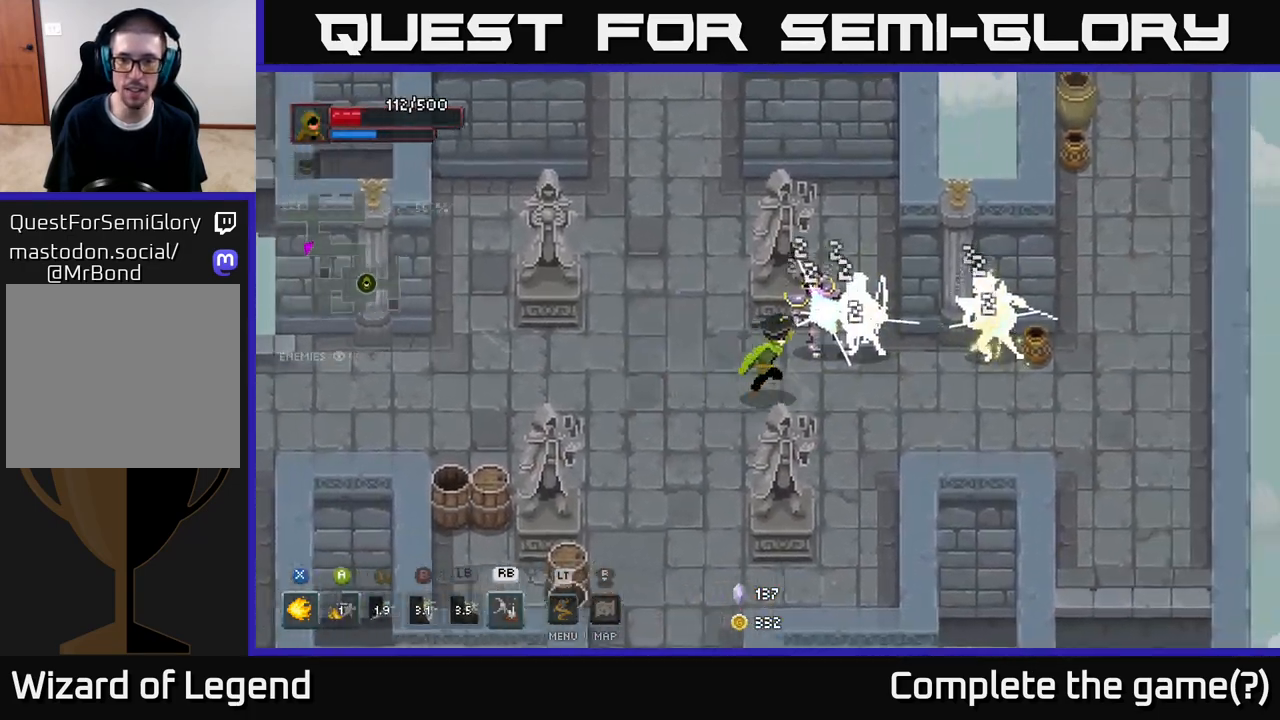
{"buttons": [], "left_stick": "right", "right_stick": "center", "events": [[100, "R1", "down"], [200, "R1", "up"]]}
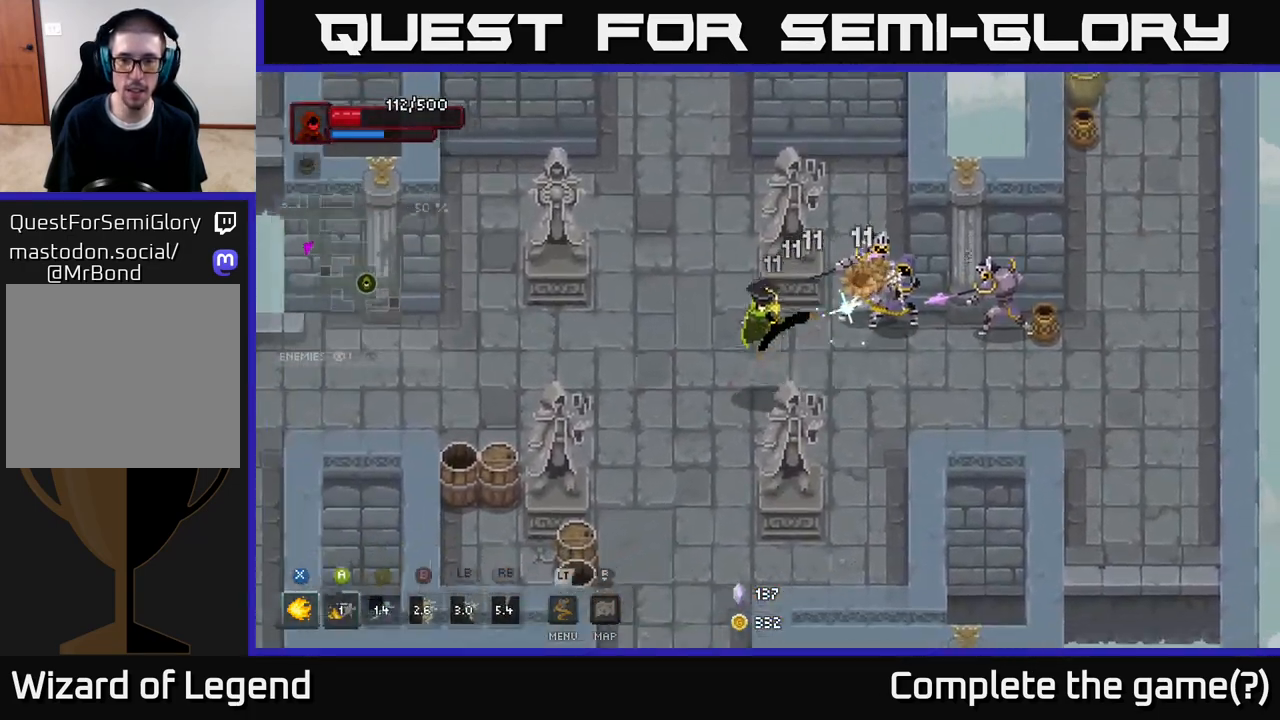
{"buttons": ["X"], "left_stick": "right", "right_stick": "center", "events": [[100, "left_stick", "center"], [267, "left_stick", "right"], [300, "X", "down"]]}
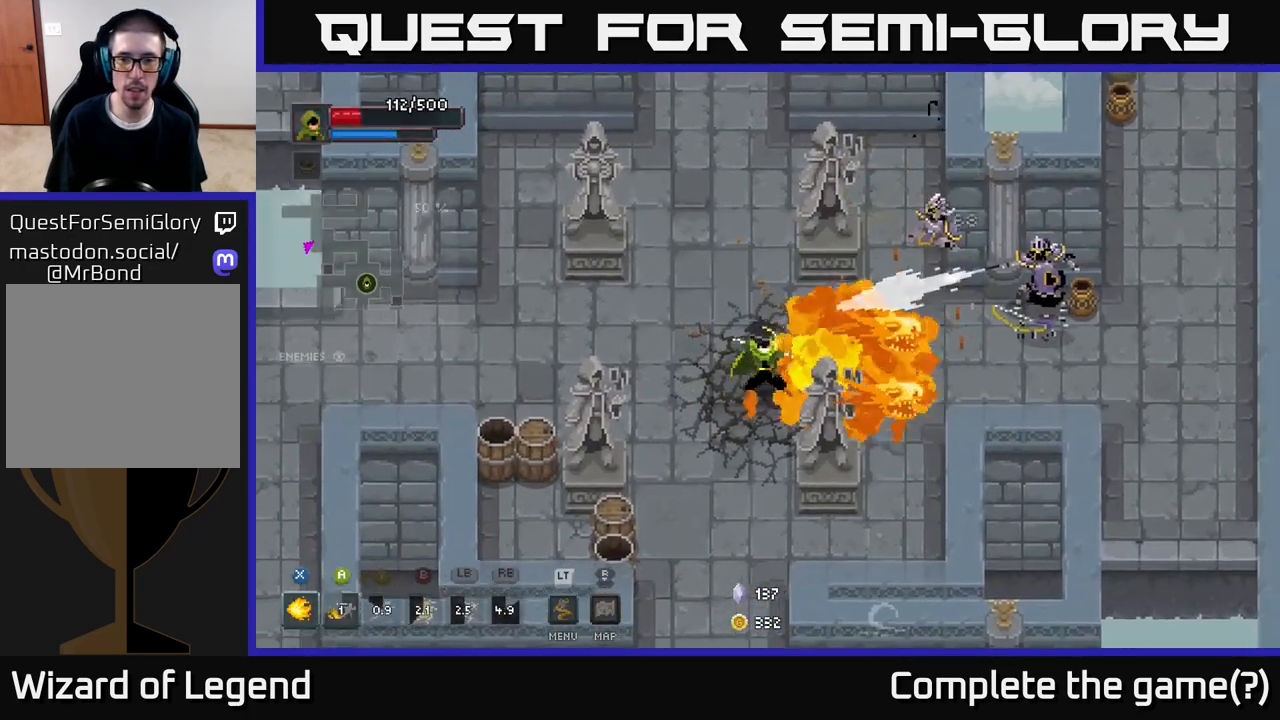
{"buttons": [], "left_stick": "up-left", "right_stick": "center", "events": [[17, "A", "down"], [33, "X", "up"], [50, "left_stick", "up-left"], [150, "A", "up"]]}
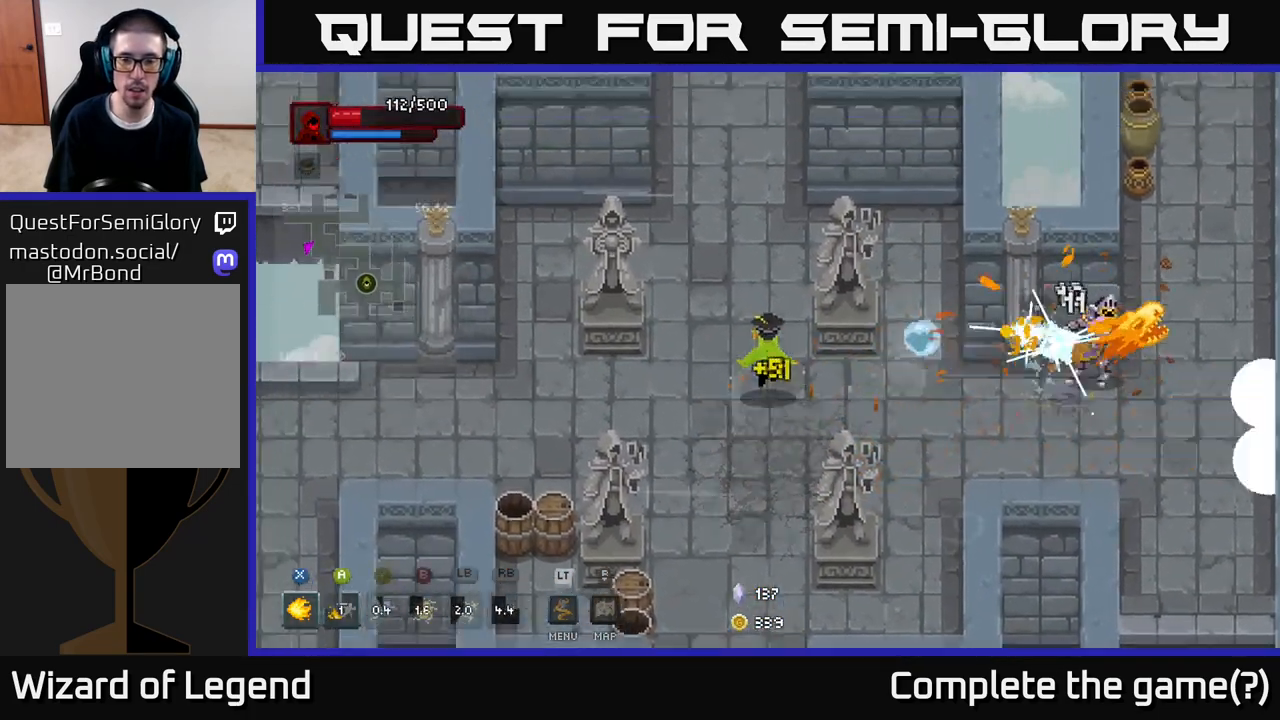
{"buttons": [], "left_stick": "down-right", "right_stick": "center", "events": [[183, "left_stick", "up-right"], [267, "left_stick", "down-right"]]}
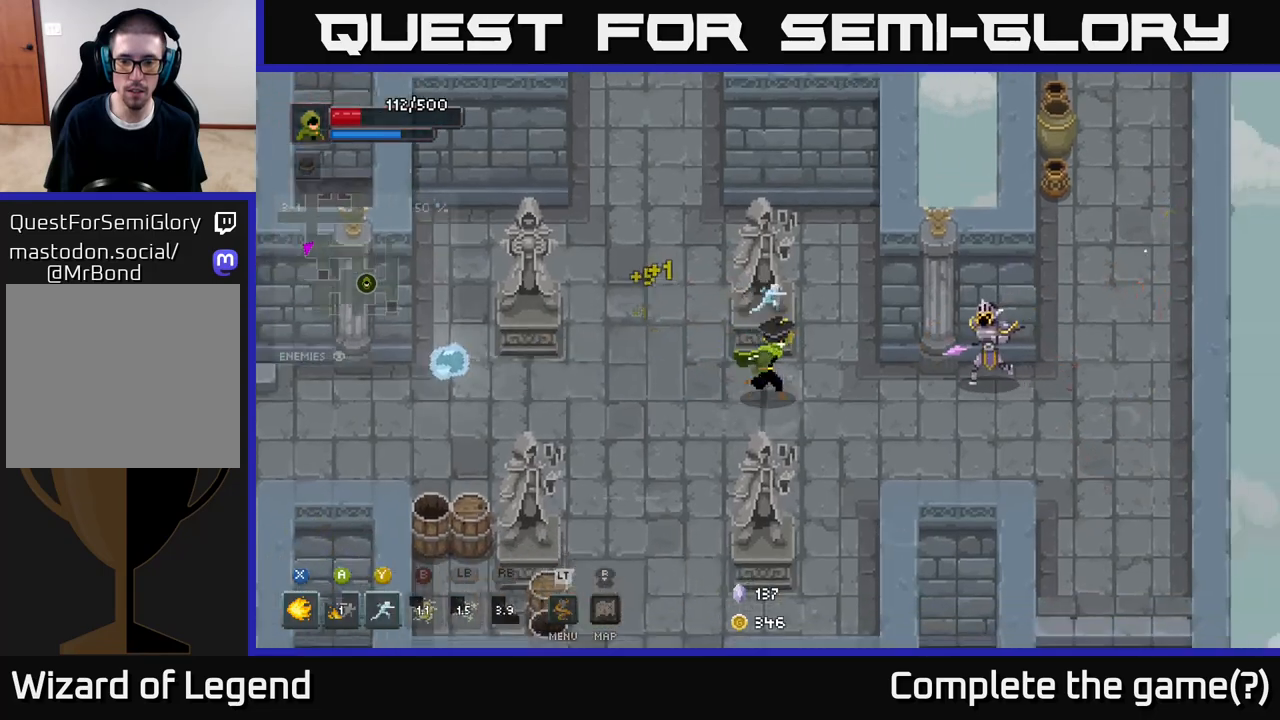
{"buttons": ["X"], "left_stick": "right", "right_stick": "center", "events": [[17, "left_stick", "right"], [217, "X", "down"]]}
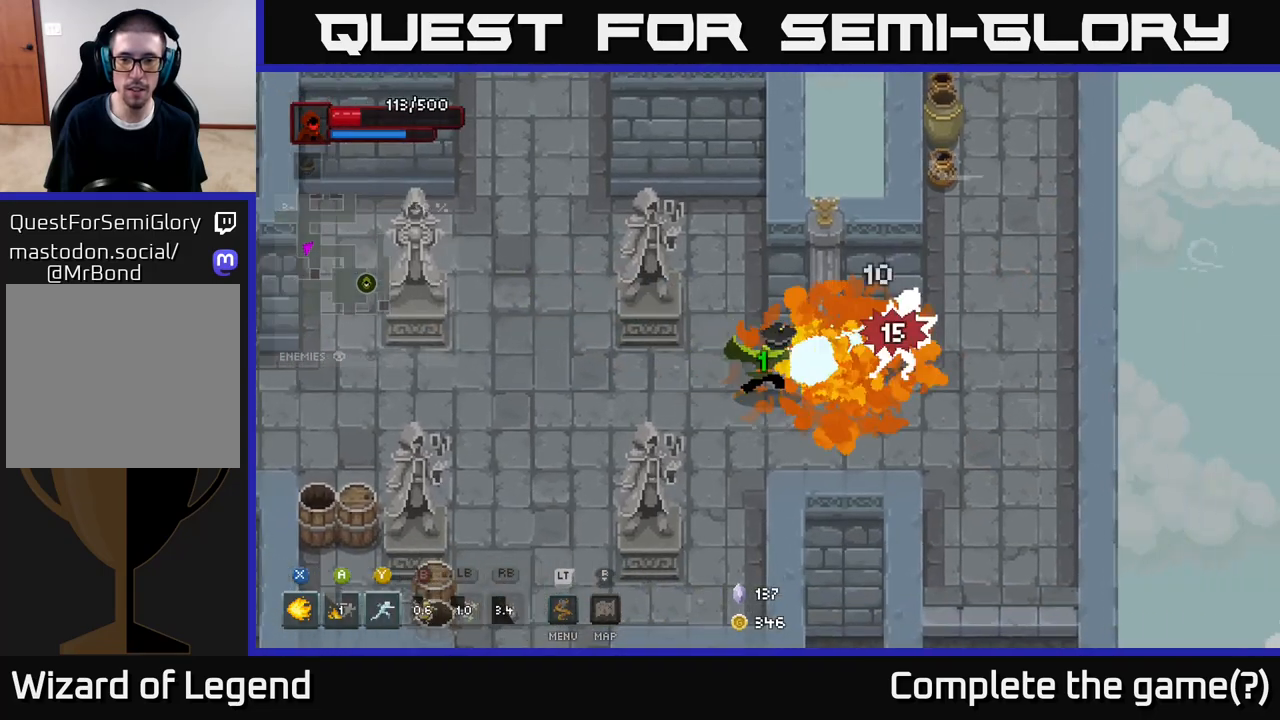
{"buttons": ["X"], "left_stick": "right", "right_stick": "center", "events": []}
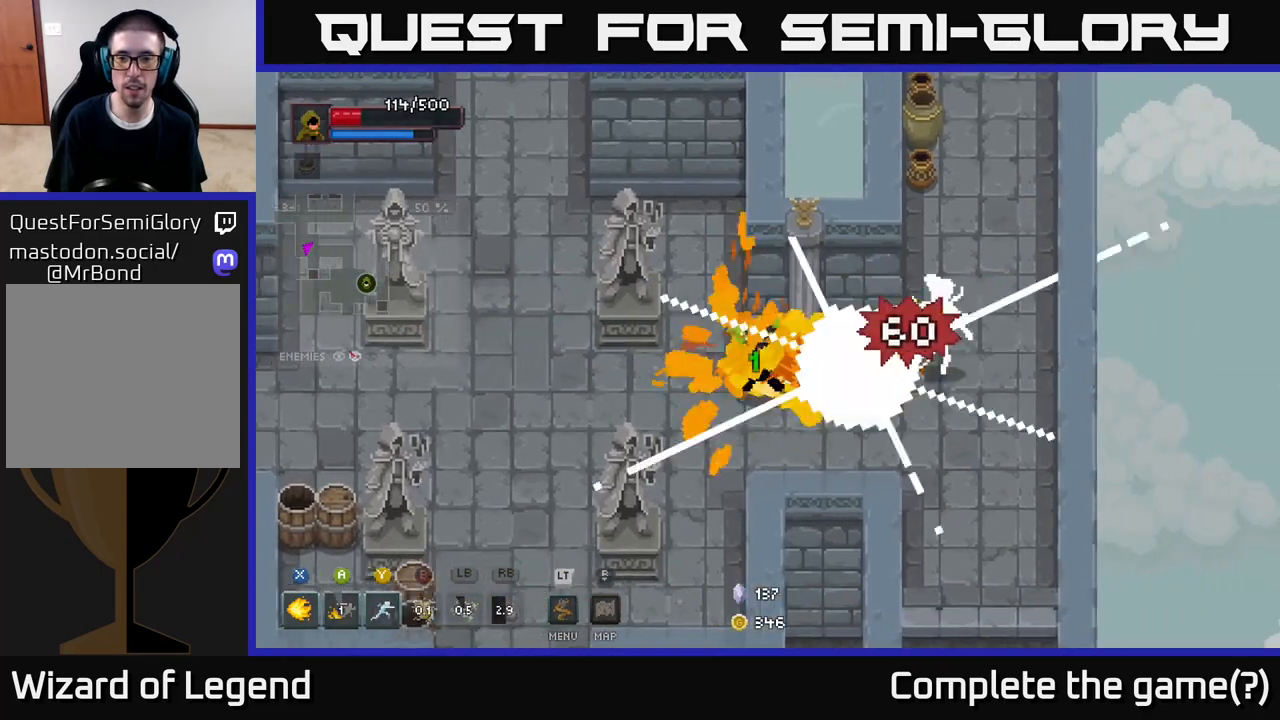
{"buttons": [], "left_stick": "right", "right_stick": "center", "events": [[17, "X", "up"], [50, "left_stick", "center"], [183, "left_stick", "right"]]}
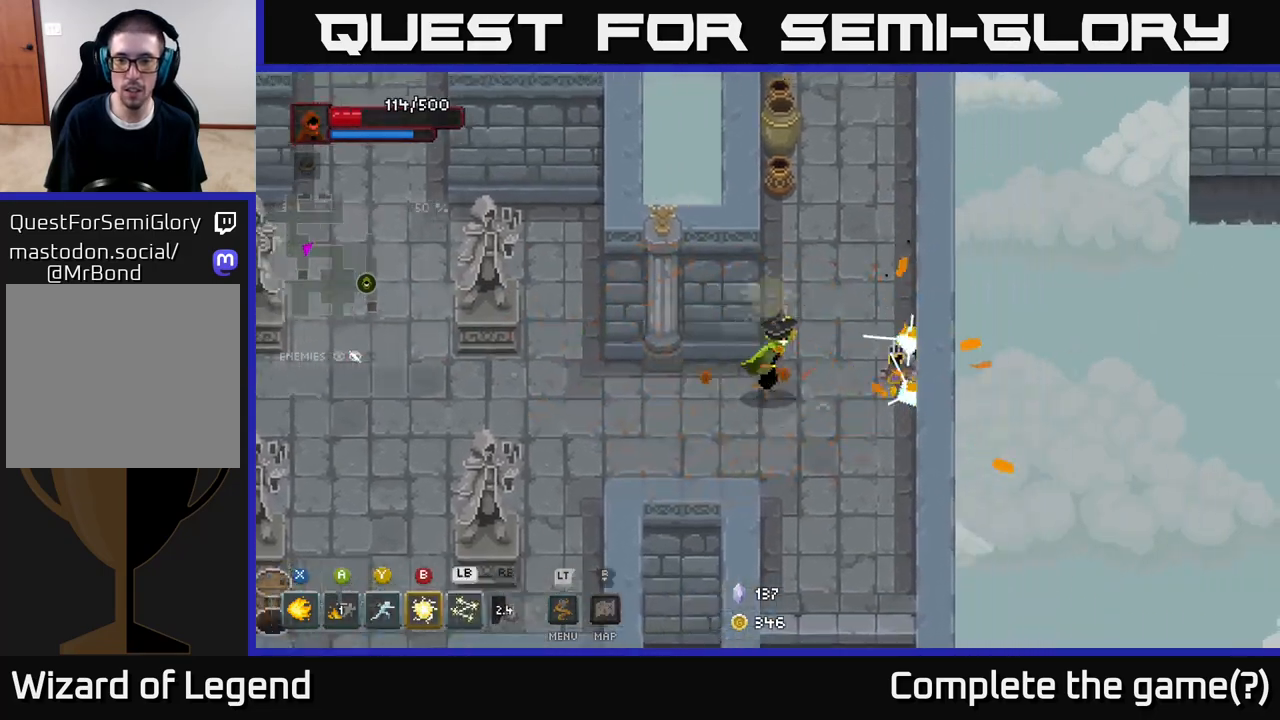
{"buttons": [], "left_stick": "up", "right_stick": "center", "events": [[217, "left_stick", "up"]]}
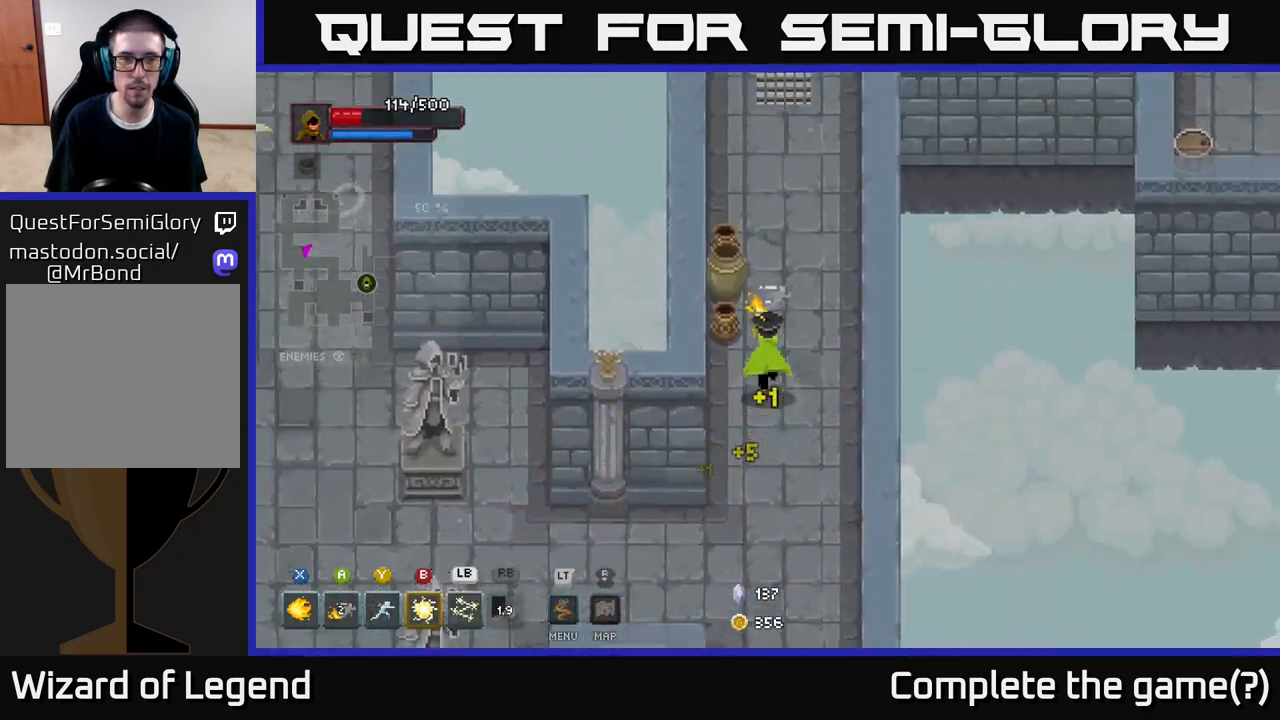
{"buttons": [], "left_stick": "up", "right_stick": "center", "events": [[67, "left_stick", "up-left"], [233, "left_stick", "up"]]}
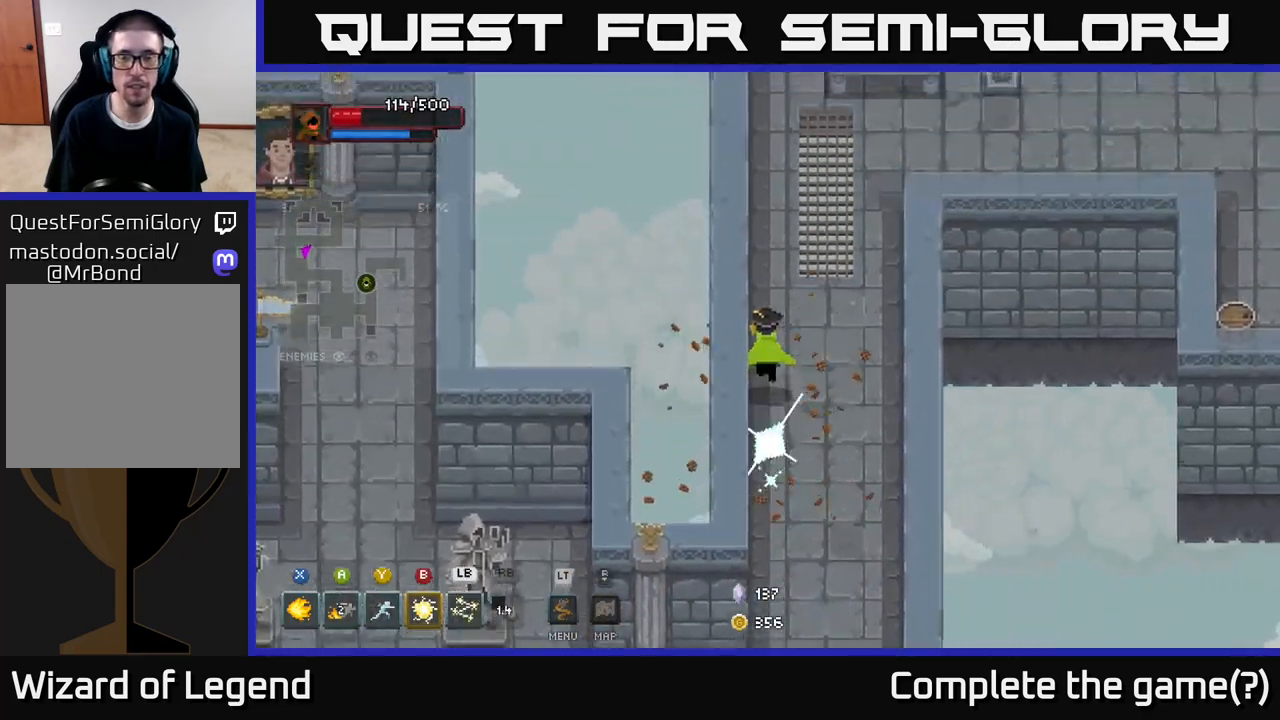
{"buttons": [], "left_stick": "up-right", "right_stick": "center", "events": [[417, "left_stick", "up-right"]]}